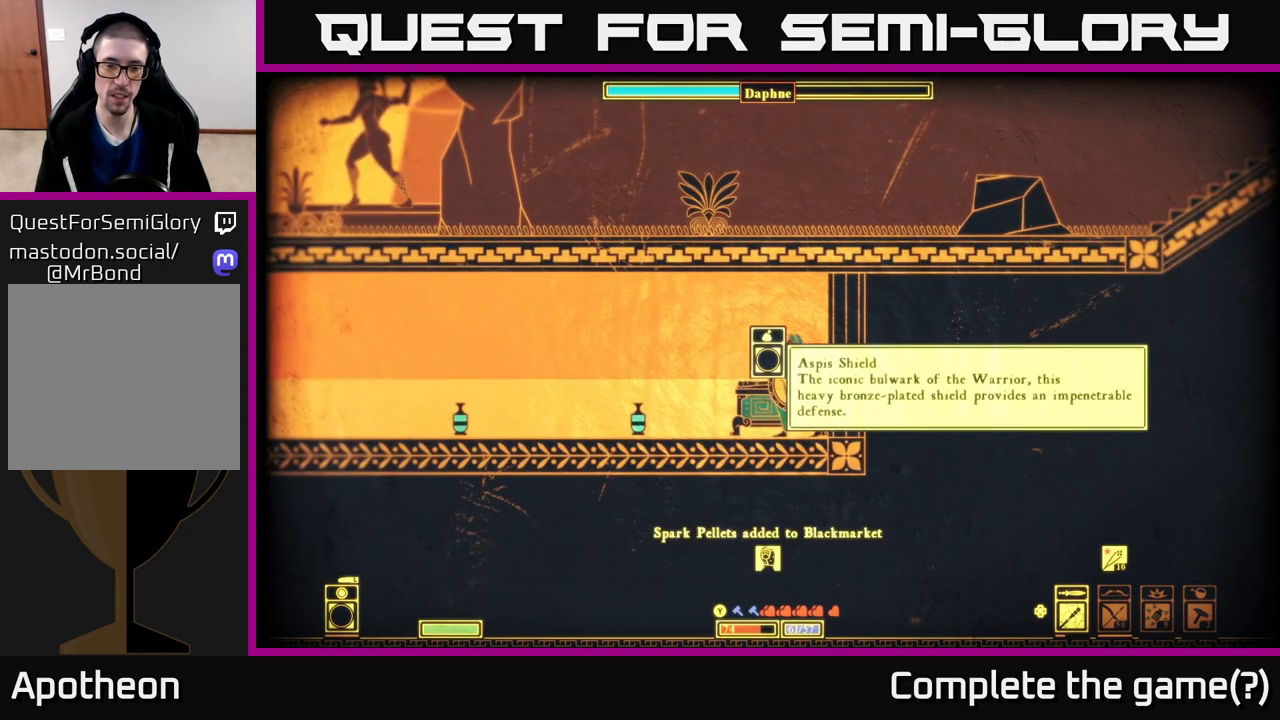
Gameplay with a controller (Xbox layout); each line is a JSON object with the inputs held at the frame after it. "events" lists button and stick changes between this image and that frame as [ms after this image, input, new state], when the widget could be followed in between.
{"buttons": [], "left_stick": "center", "right_stick": "center", "events": []}
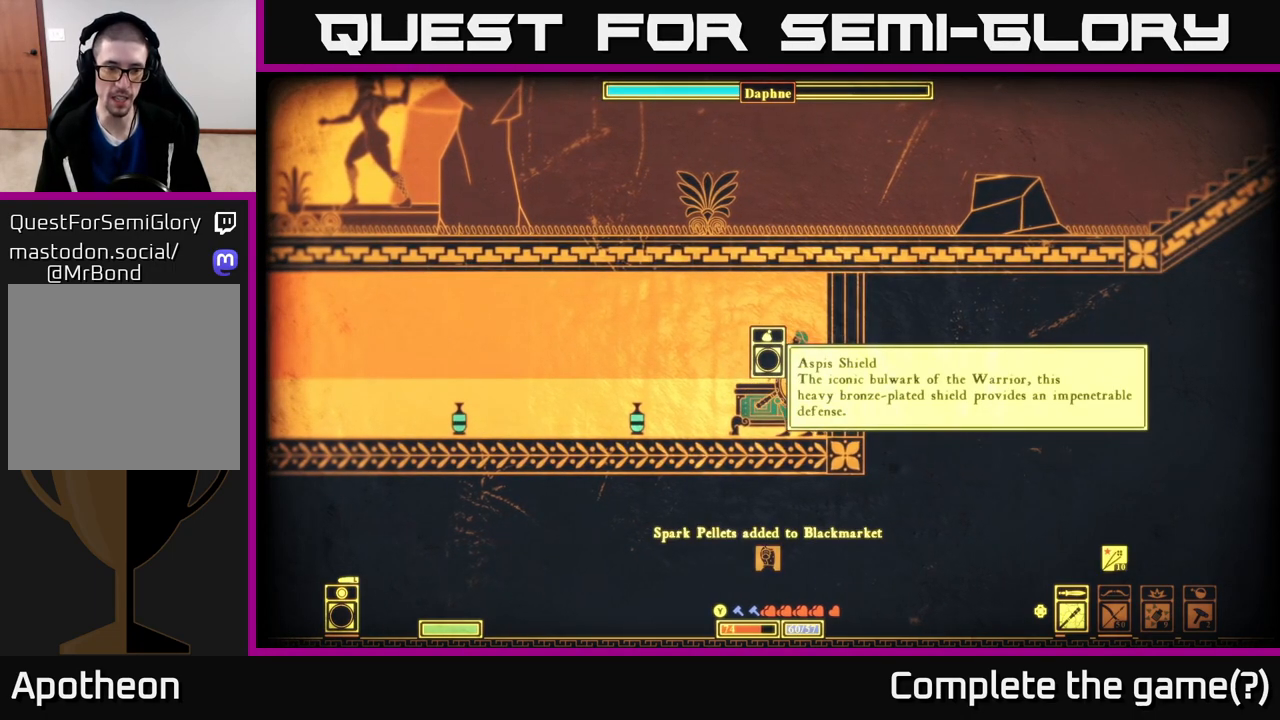
{"buttons": [], "left_stick": "left", "right_stick": "center", "events": [[83, "B", "down"], [150, "B", "up"], [300, "left_stick", "left"]]}
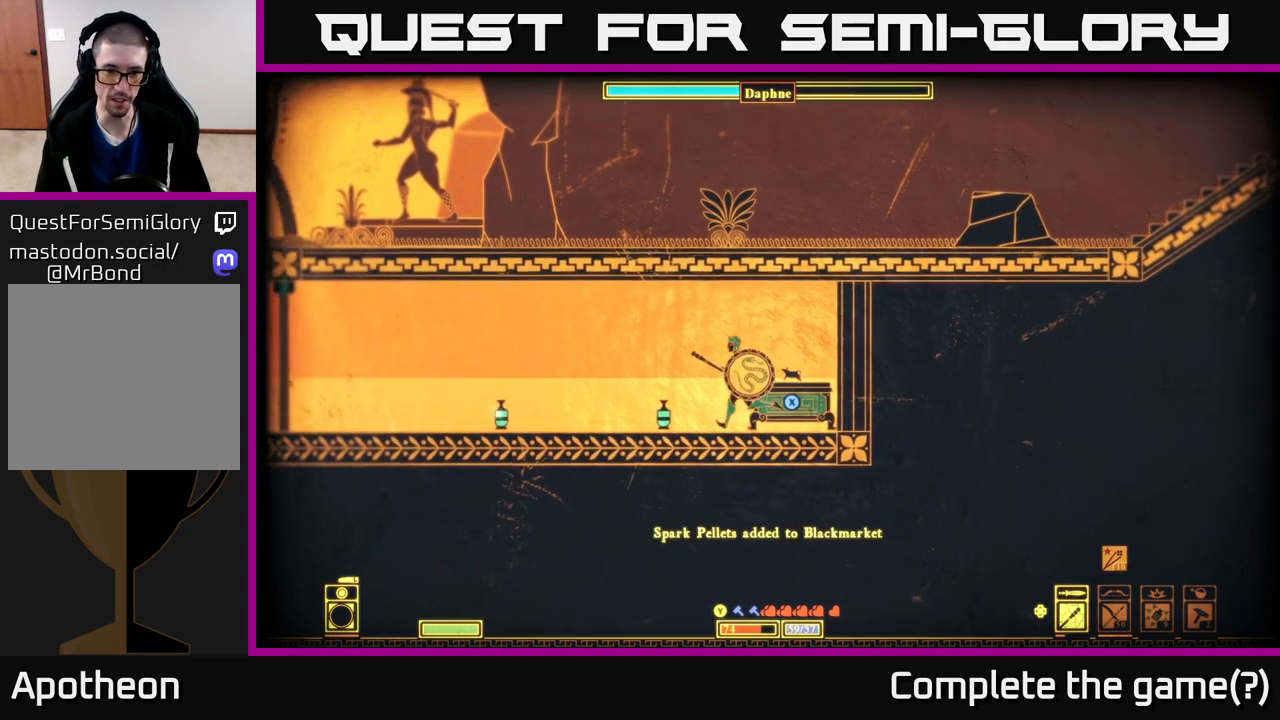
{"buttons": [], "left_stick": "center", "right_stick": "center", "events": [[183, "left_stick", "center"]]}
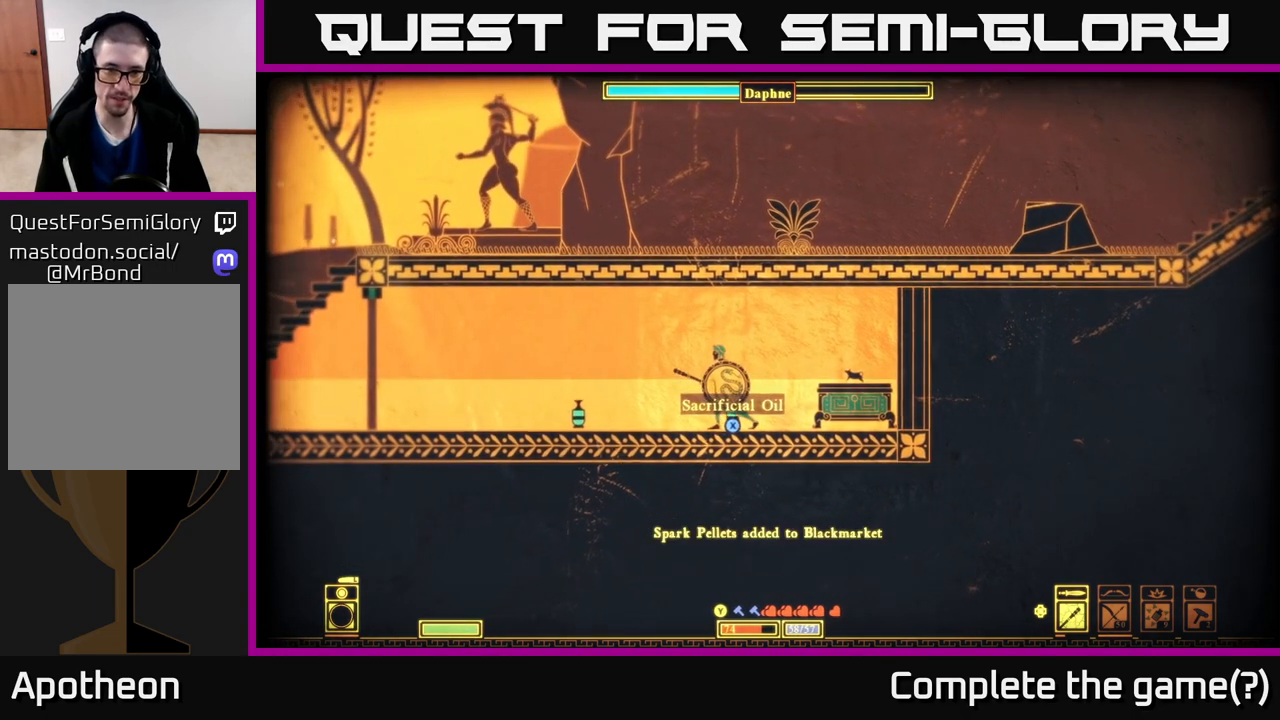
{"buttons": [], "left_stick": "left", "right_stick": "center", "events": [[50, "X", "down"], [133, "X", "up"], [167, "left_stick", "left"]]}
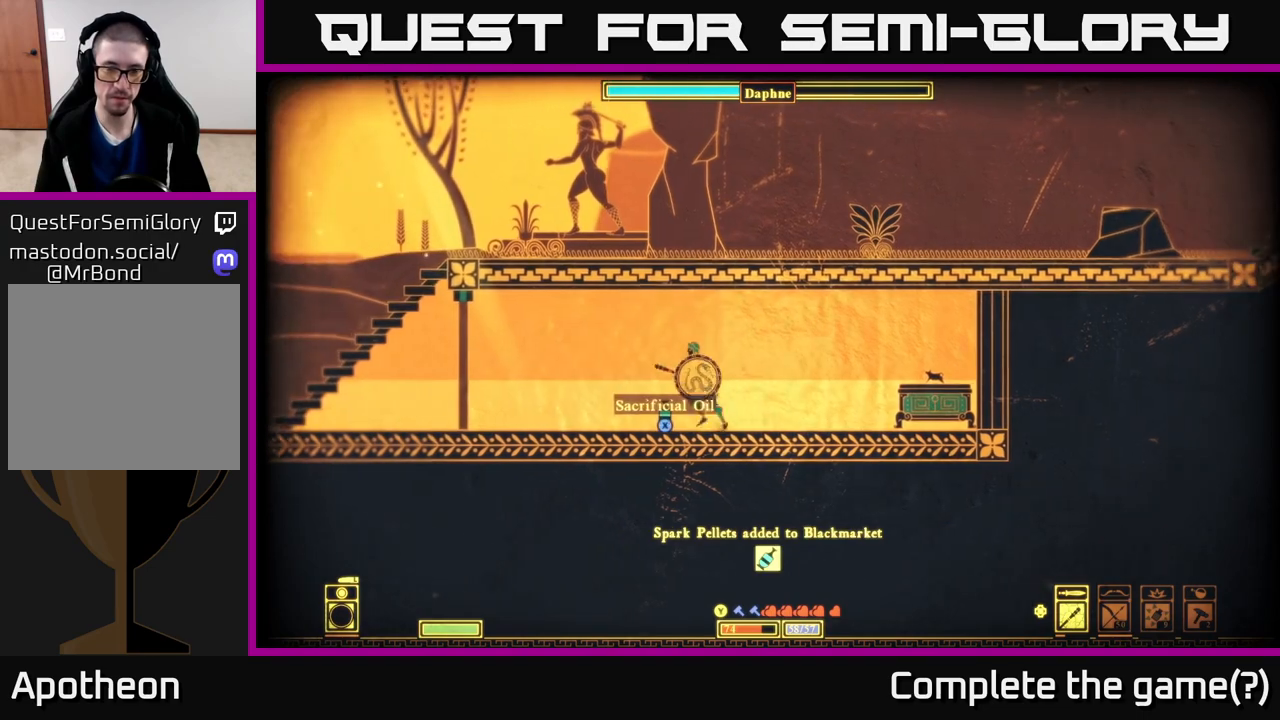
{"buttons": [], "left_stick": "right", "right_stick": "center", "events": [[67, "left_stick", "center"], [83, "X", "down"], [133, "X", "up"], [300, "left_stick", "right"]]}
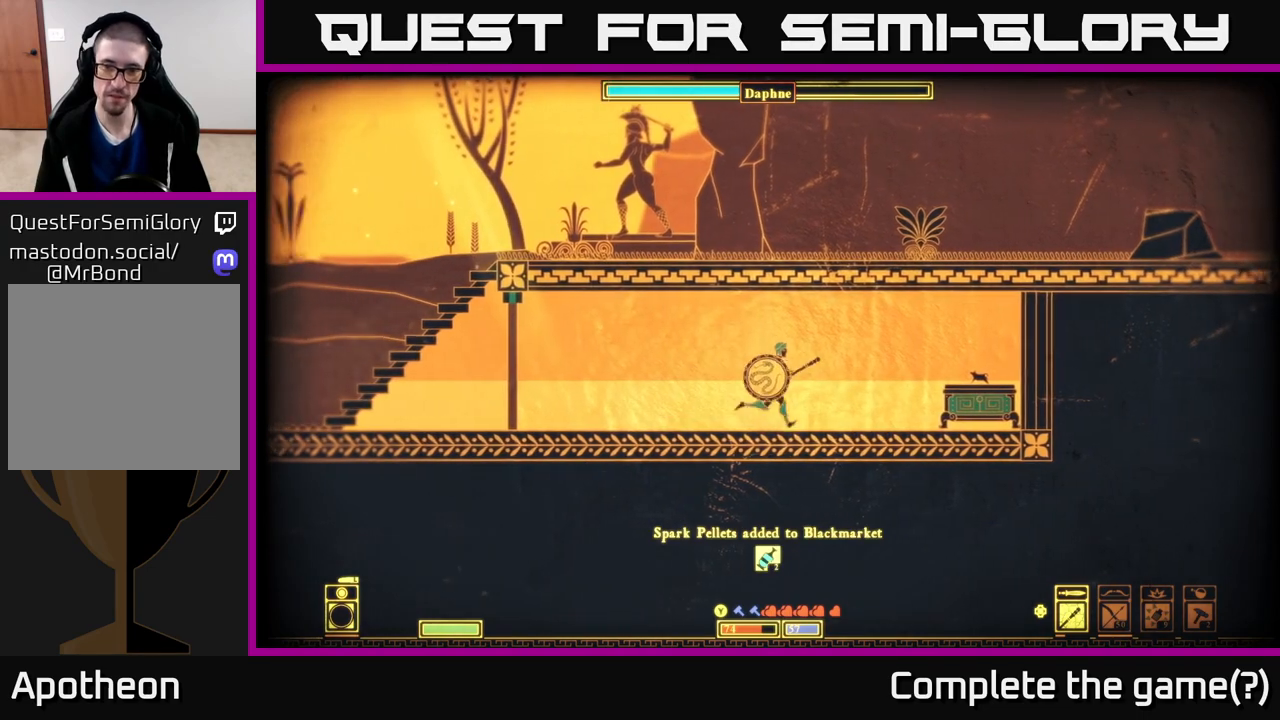
{"buttons": [], "left_stick": "left", "right_stick": "center", "events": [[33, "right_stick", "right"], [50, "left_stick", "center"], [100, "left_stick", "left"], [367, "right_stick", "center"]]}
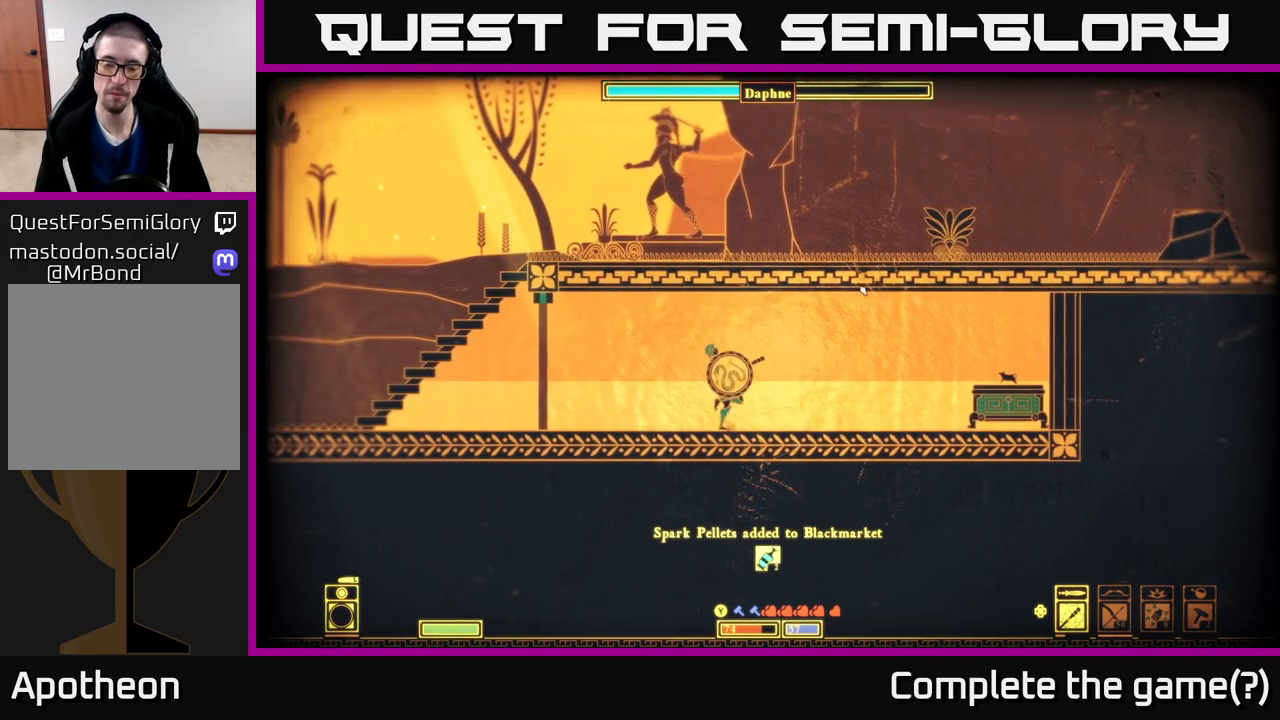
{"buttons": [], "left_stick": "left", "right_stick": "center", "events": []}
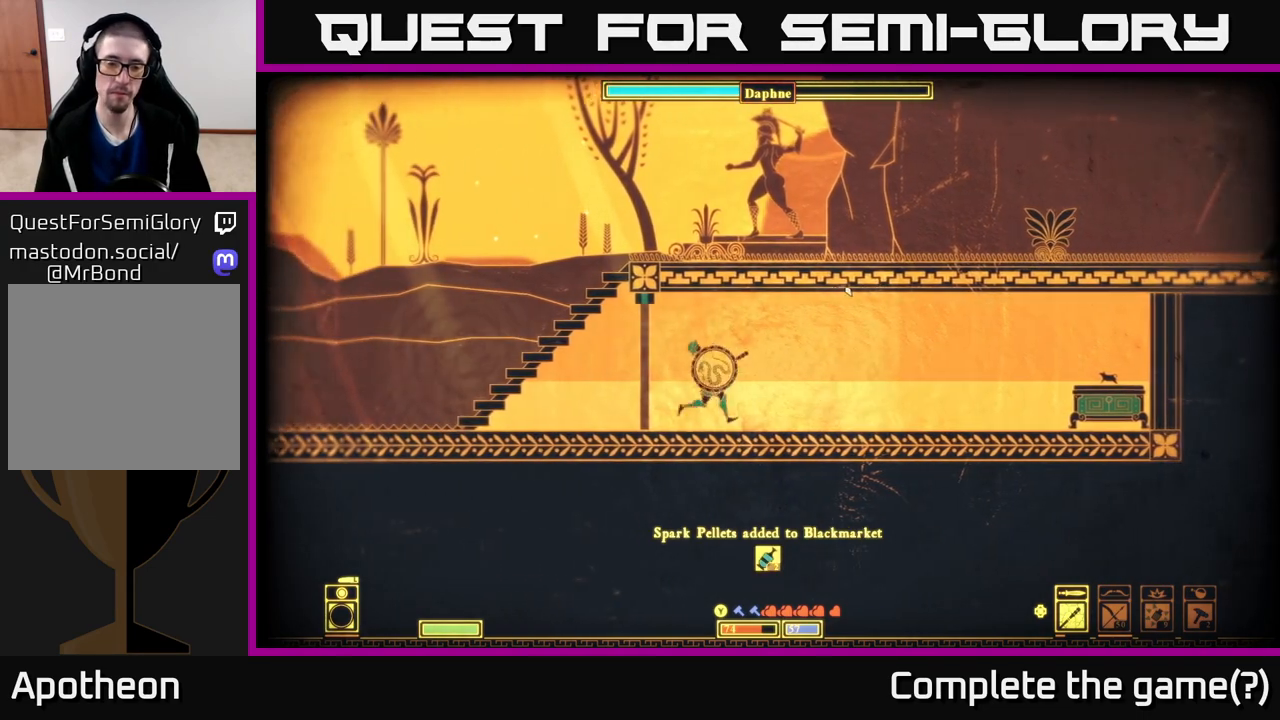
{"buttons": [], "left_stick": "left", "right_stick": "center", "events": []}
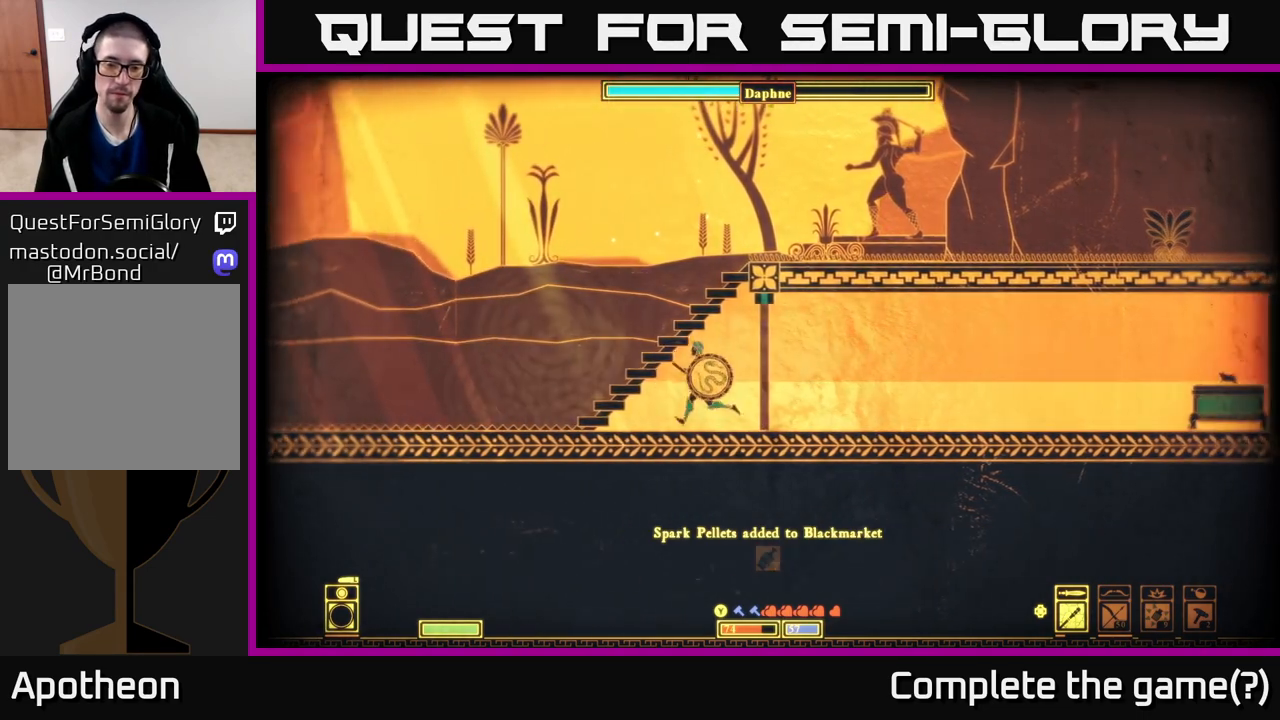
{"buttons": ["A"], "left_stick": "right", "right_stick": "center", "events": [[133, "A", "down"], [183, "left_stick", "center"], [233, "left_stick", "right"]]}
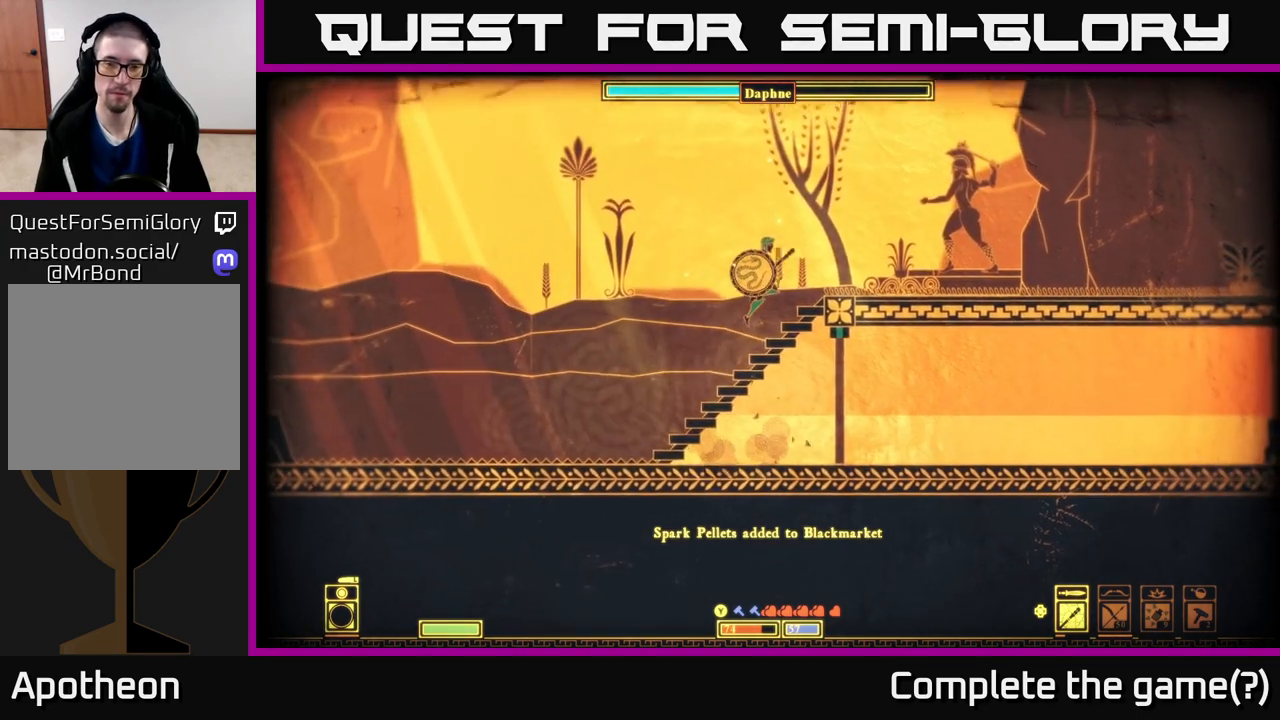
{"buttons": [], "left_stick": "right", "right_stick": "center", "events": [[67, "A", "up"]]}
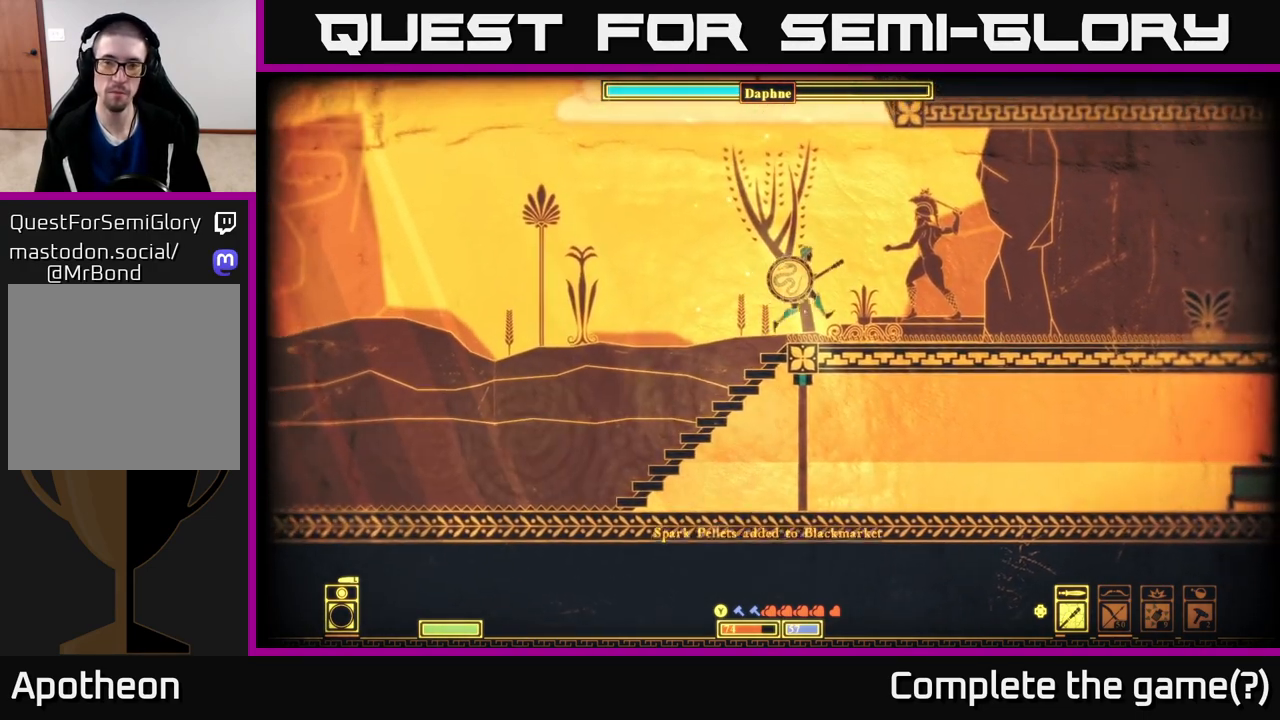
{"buttons": [], "left_stick": "right", "right_stick": "center", "events": []}
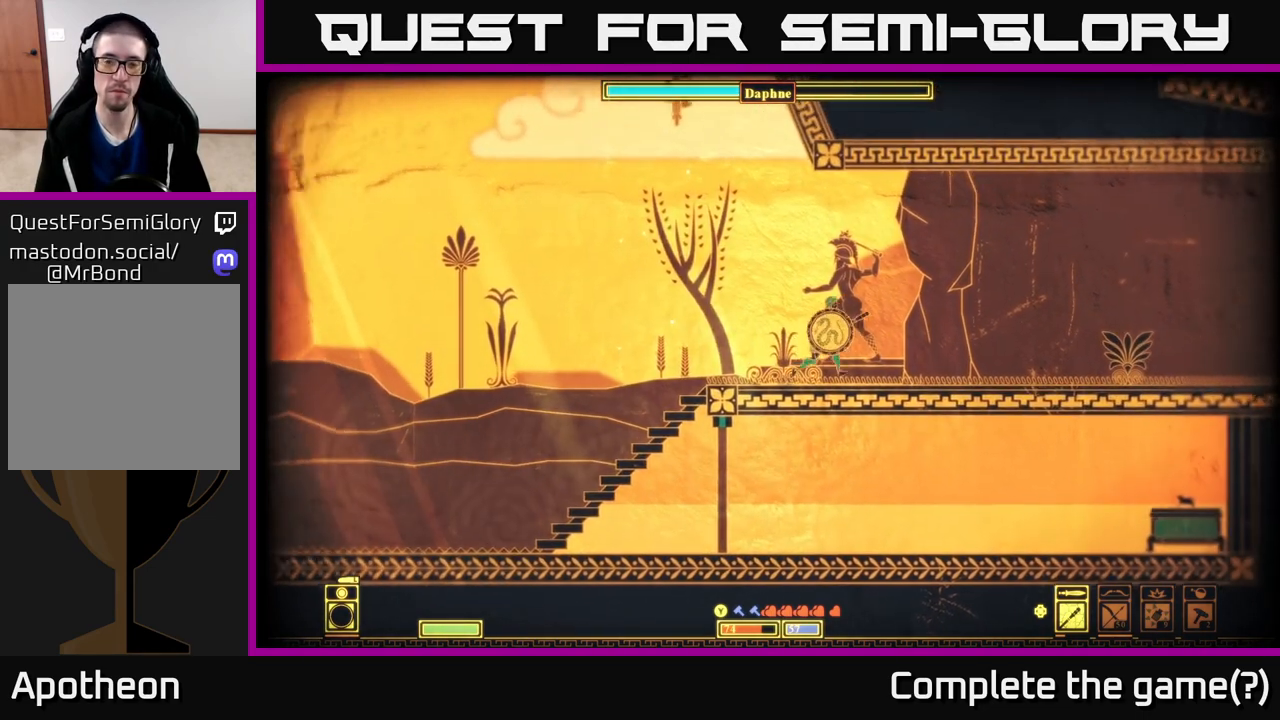
{"buttons": [], "left_stick": "right", "right_stick": "center", "events": []}
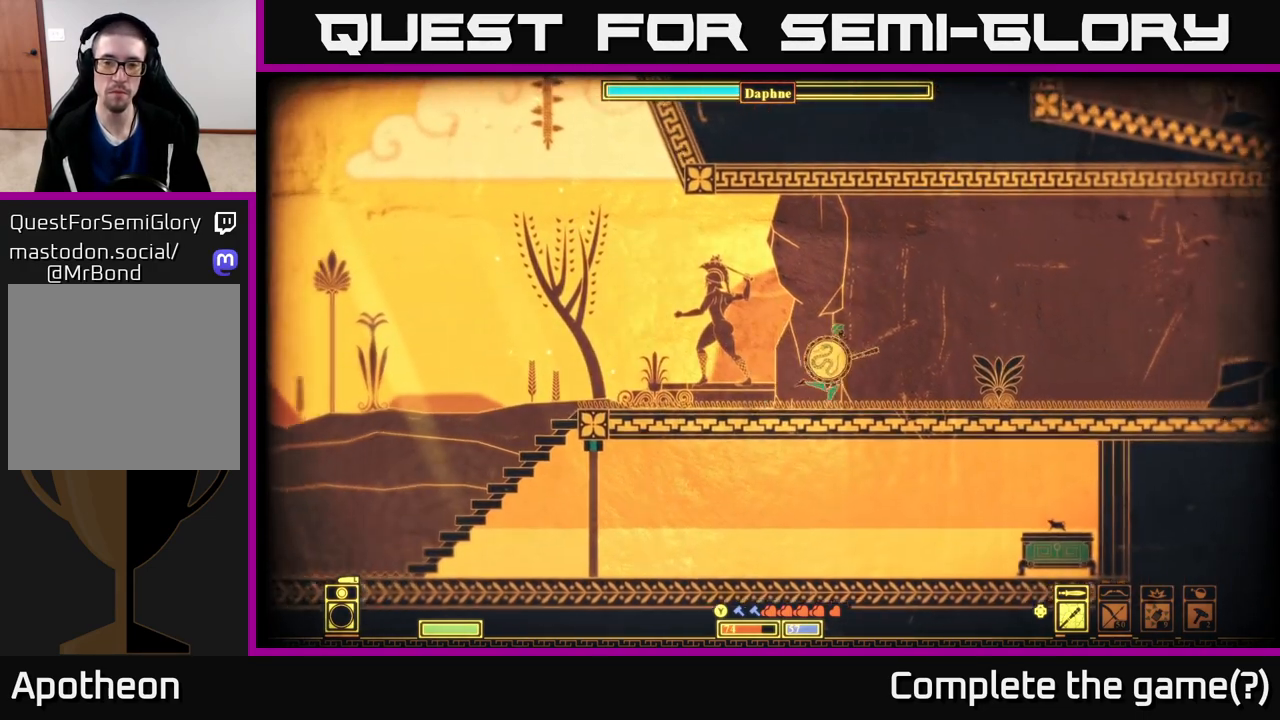
{"buttons": [], "left_stick": "right", "right_stick": "center", "events": []}
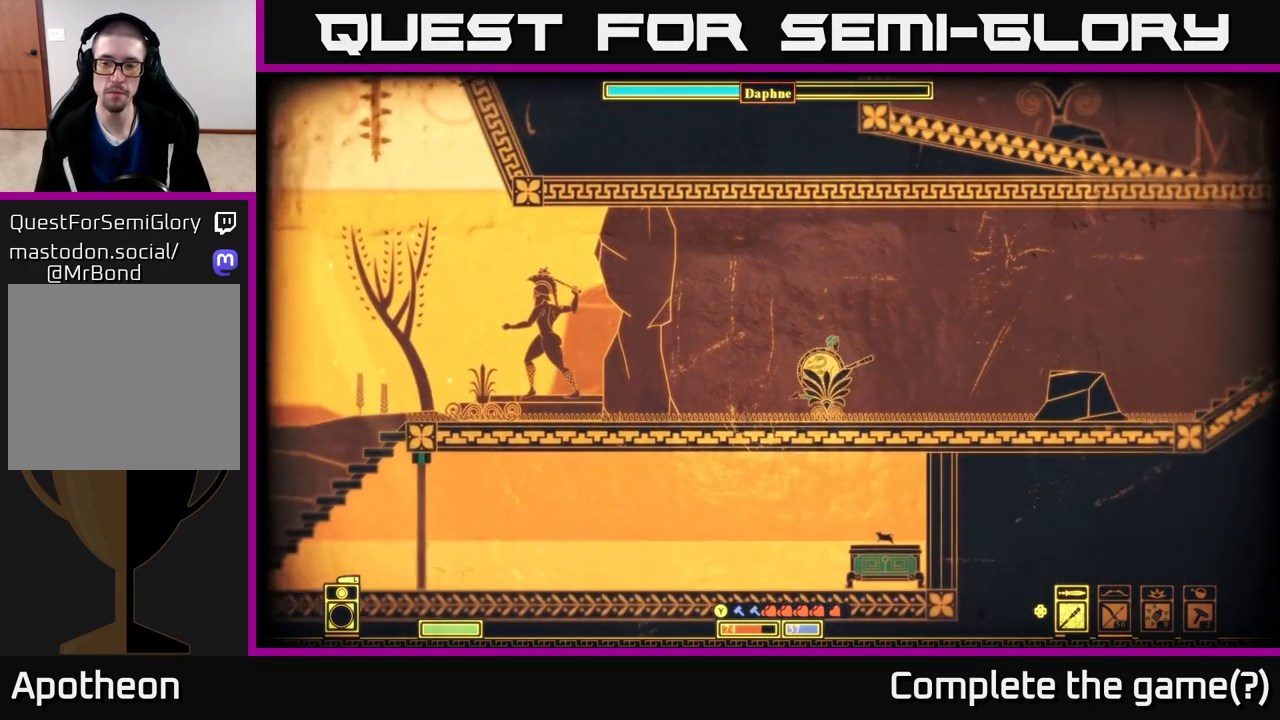
{"buttons": [], "left_stick": "right", "right_stick": "center", "events": []}
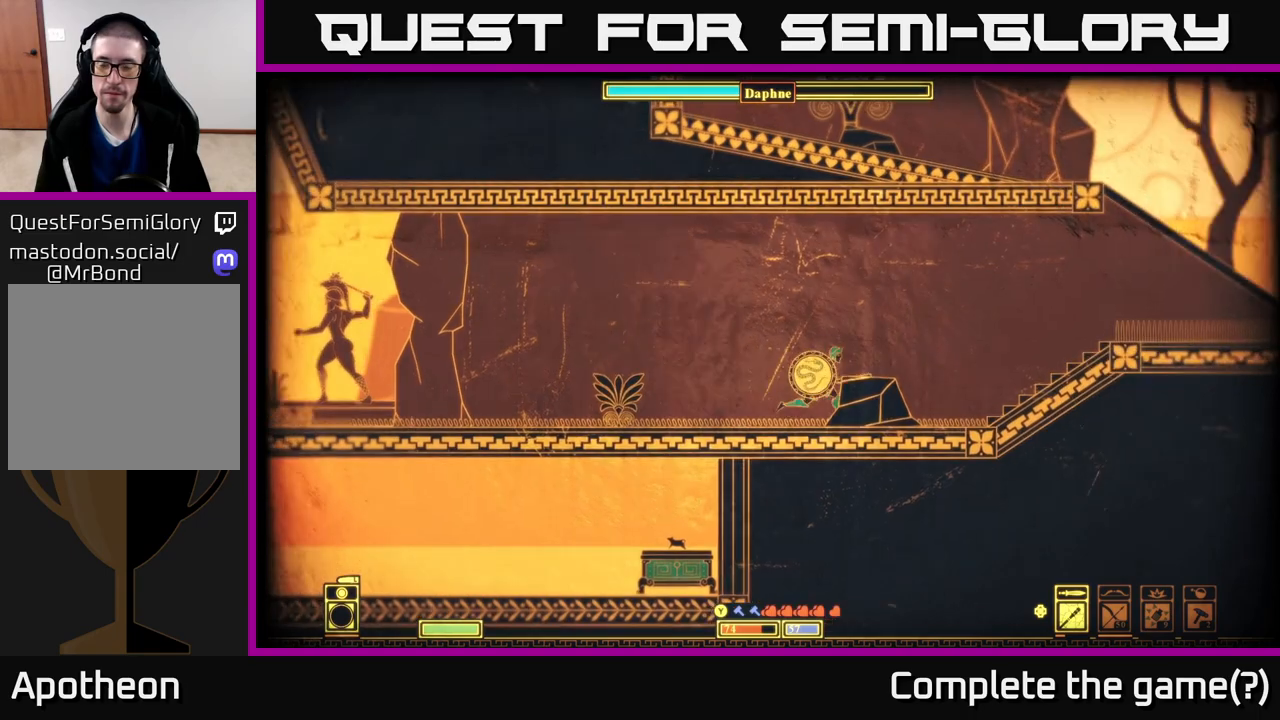
{"buttons": ["A"], "left_stick": "right", "right_stick": "center", "events": [[400, "A", "down"]]}
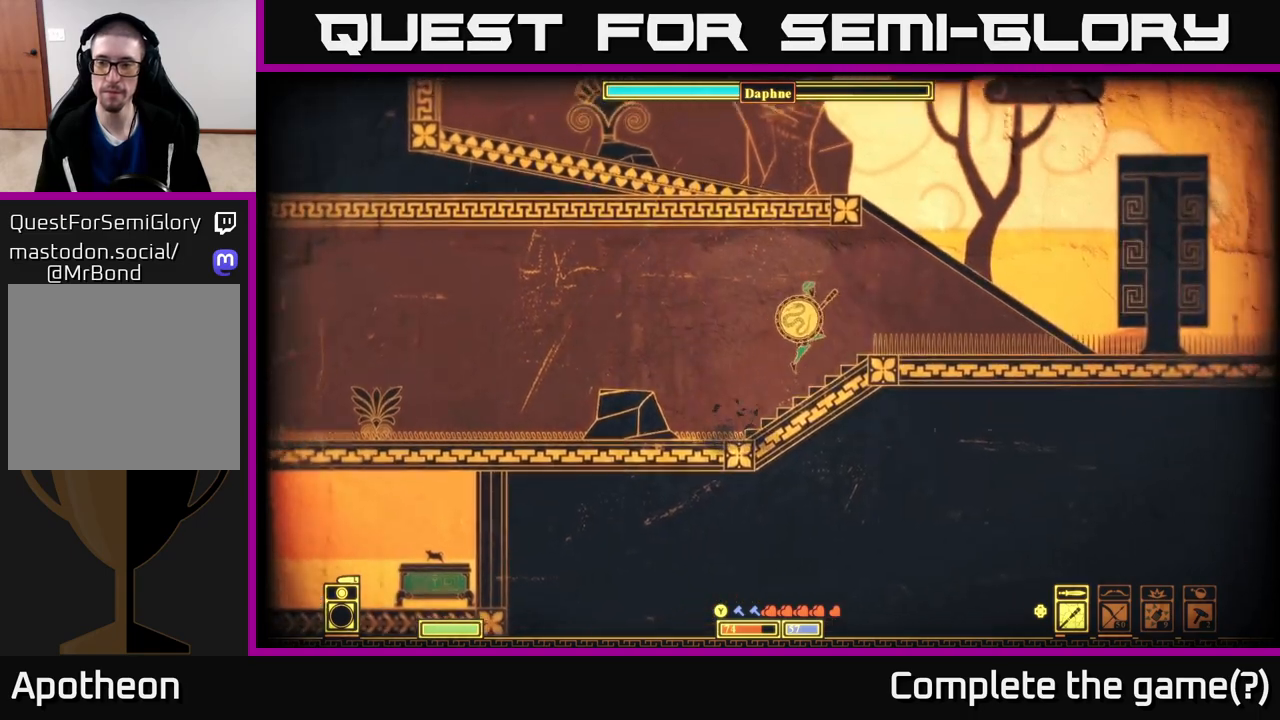
{"buttons": ["A"], "left_stick": "left", "right_stick": "center", "events": [[67, "A", "up"], [383, "left_stick", "center"], [433, "left_stick", "left"], [450, "A", "down"]]}
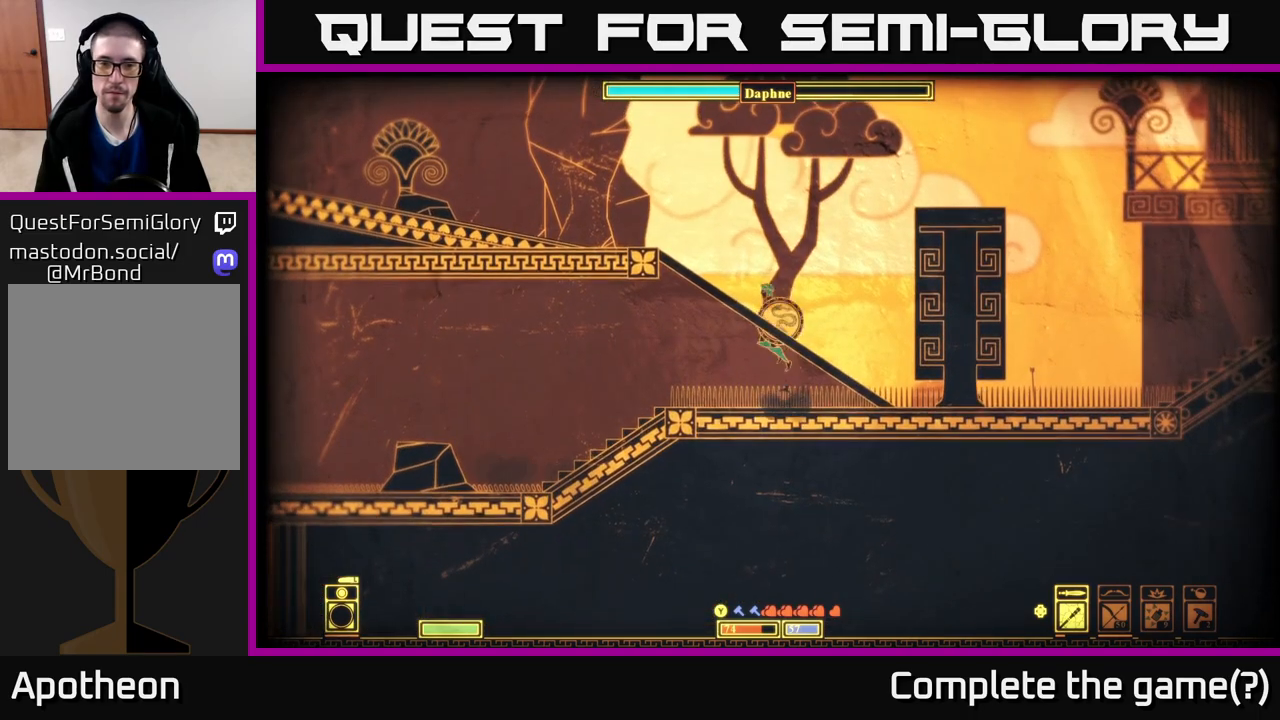
{"buttons": [], "left_stick": "left", "right_stick": "center", "events": [[500, "A", "up"]]}
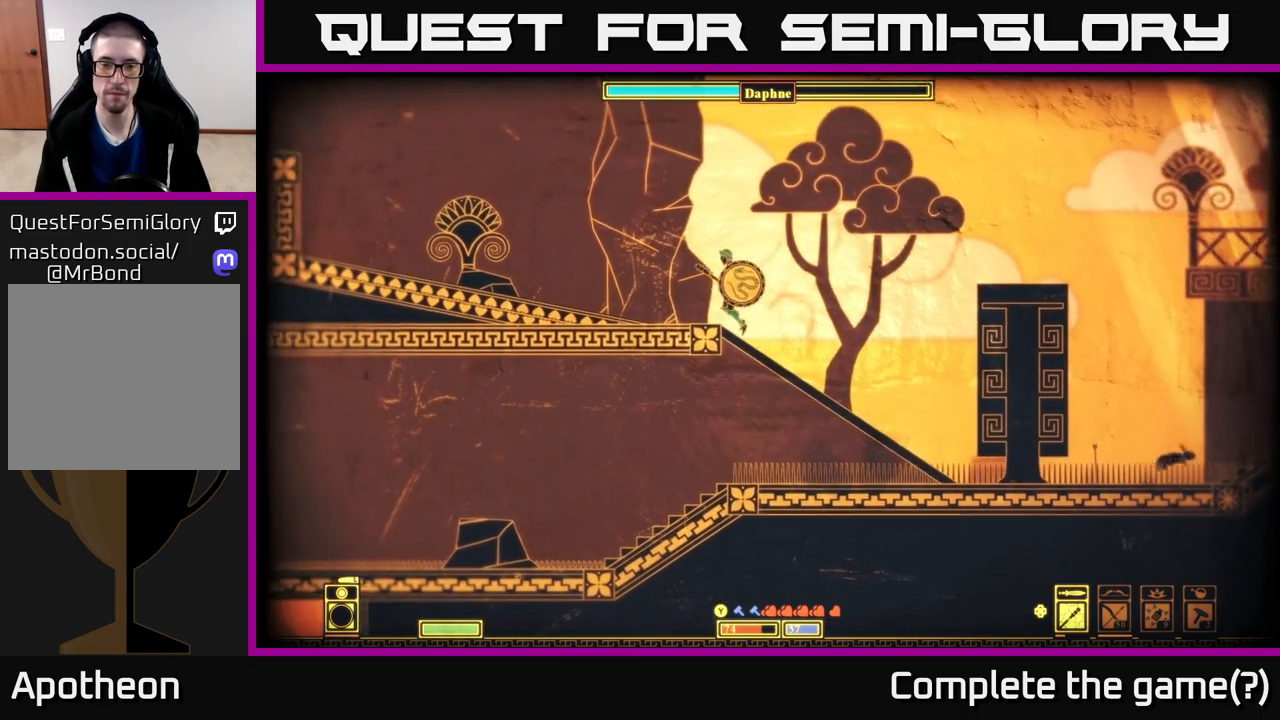
{"buttons": [], "left_stick": "left", "right_stick": "center", "events": []}
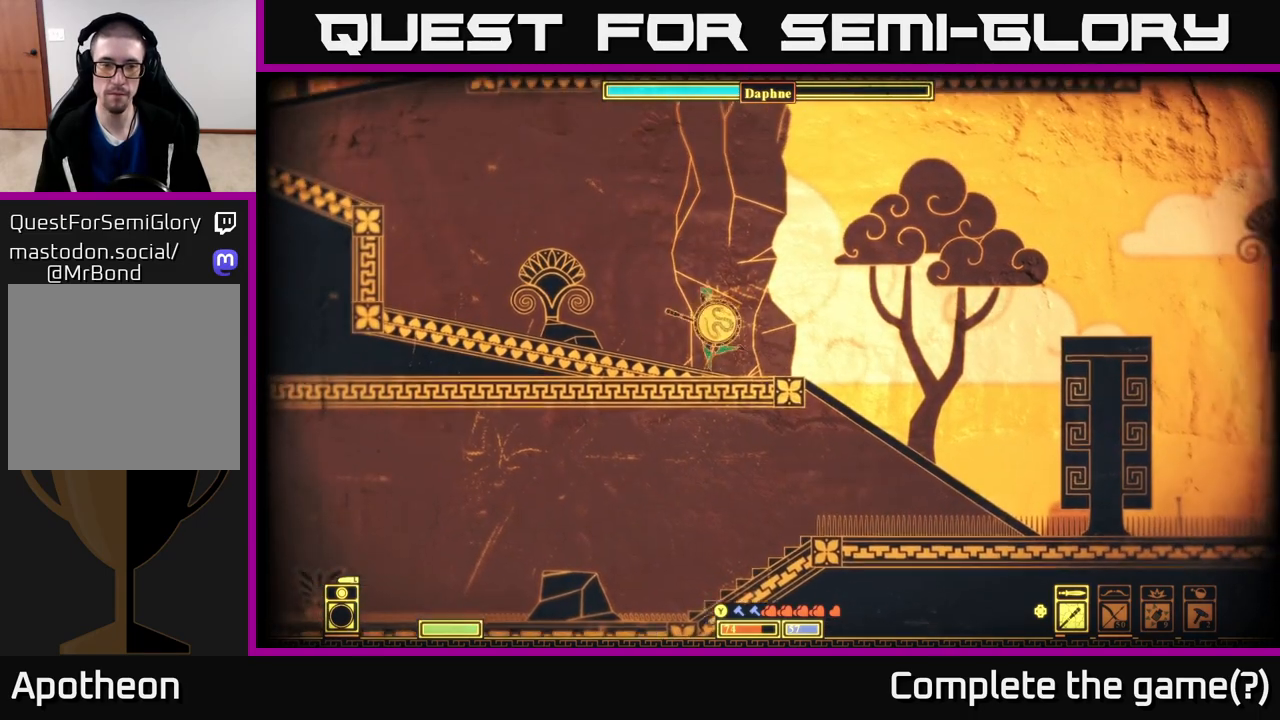
{"buttons": [], "left_stick": "left", "right_stick": "center", "events": []}
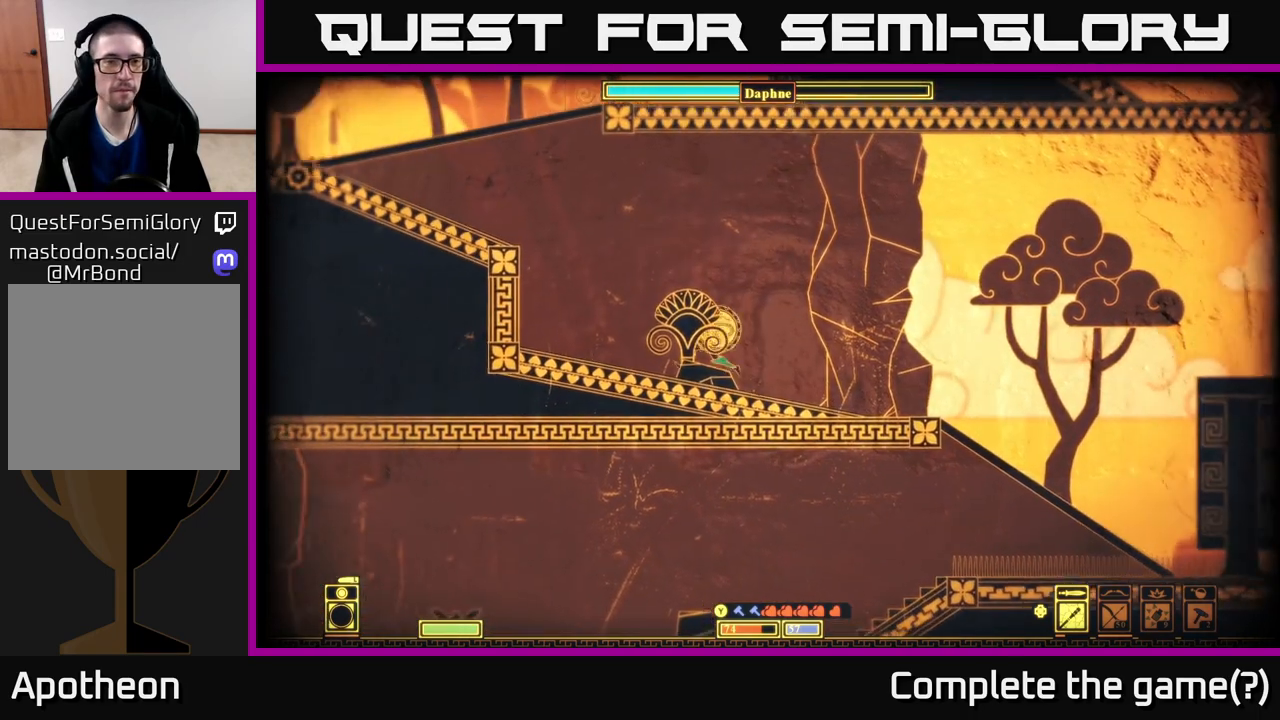
{"buttons": ["A"], "left_stick": "left", "right_stick": "center", "events": [[150, "A", "down"]]}
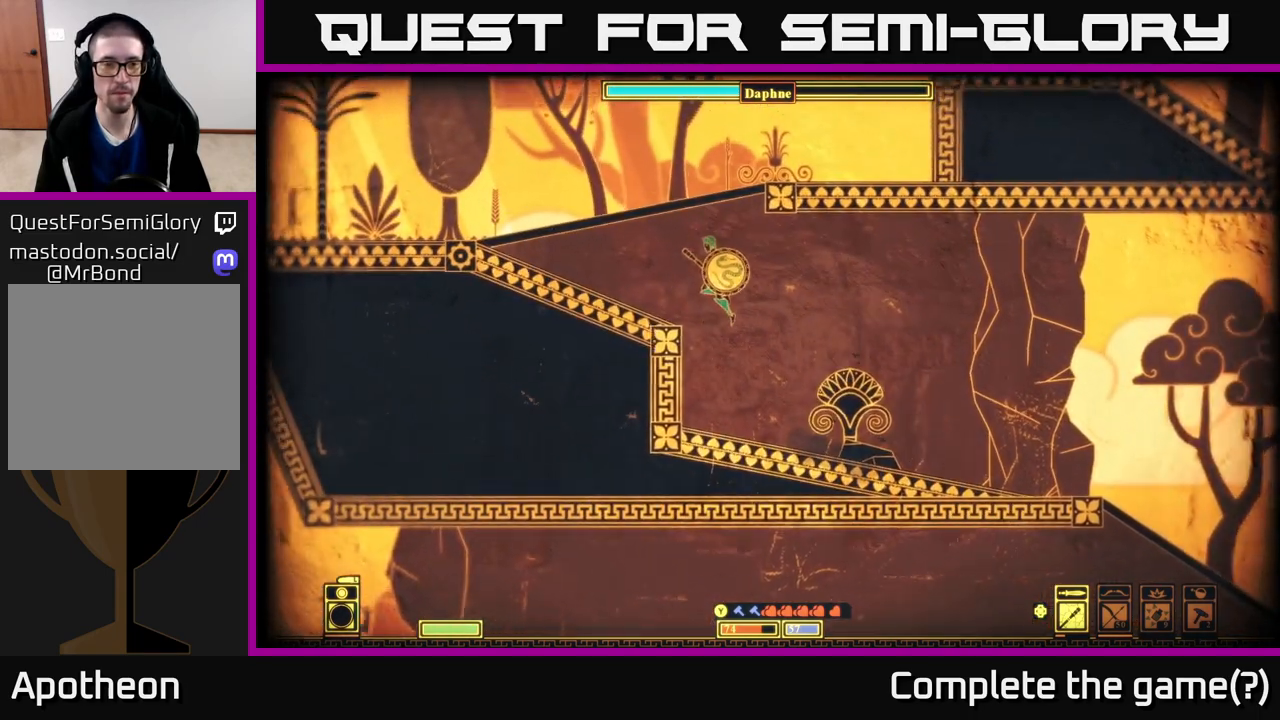
{"buttons": [], "left_stick": "left", "right_stick": "center", "events": [[100, "A", "up"]]}
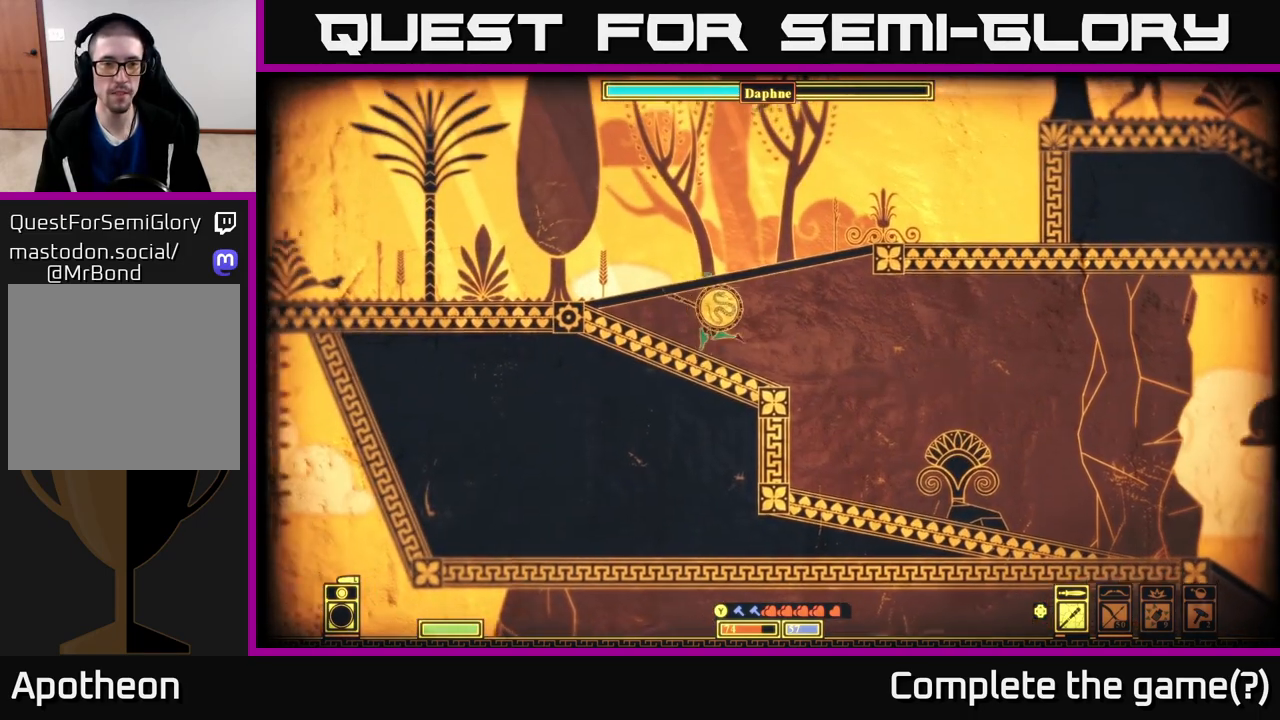
{"buttons": [], "left_stick": "left", "right_stick": "center", "events": [[33, "A", "down"], [333, "A", "up"]]}
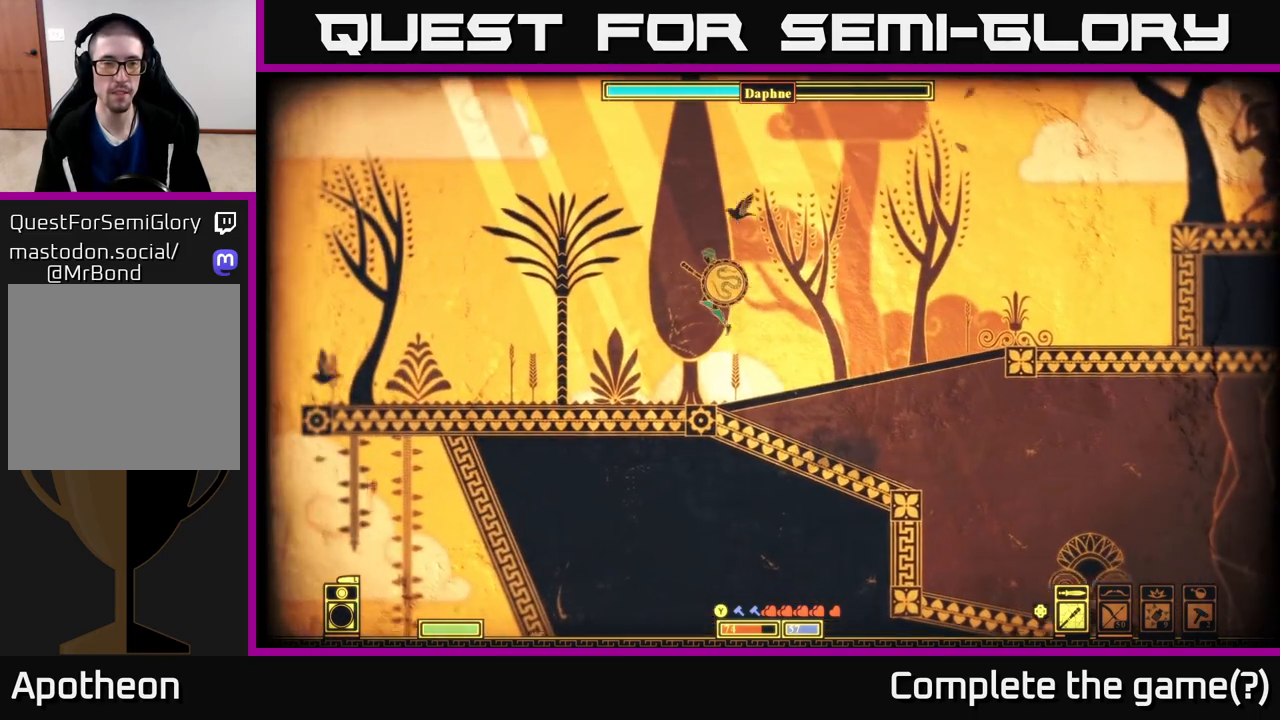
{"buttons": [], "left_stick": "left", "right_stick": "center", "events": []}
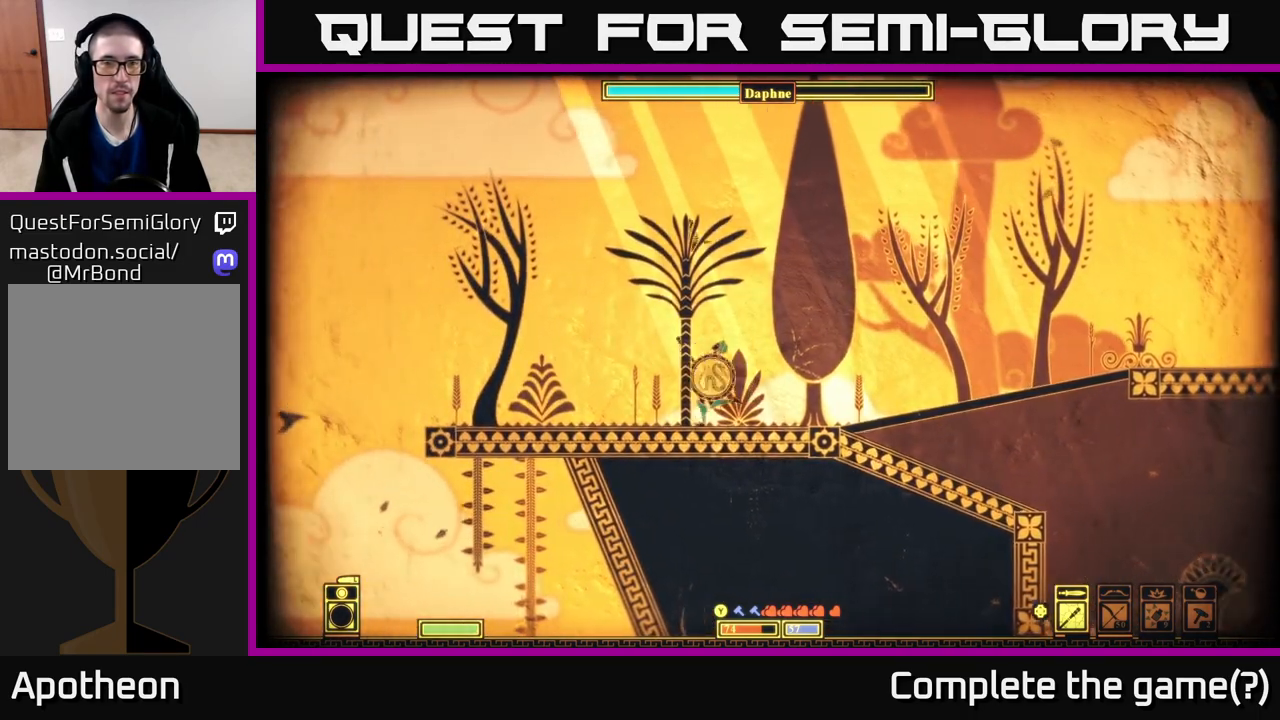
{"buttons": [], "left_stick": "right", "right_stick": "right", "events": [[217, "left_stick", "center"], [267, "left_stick", "right"], [350, "right_stick", "right"]]}
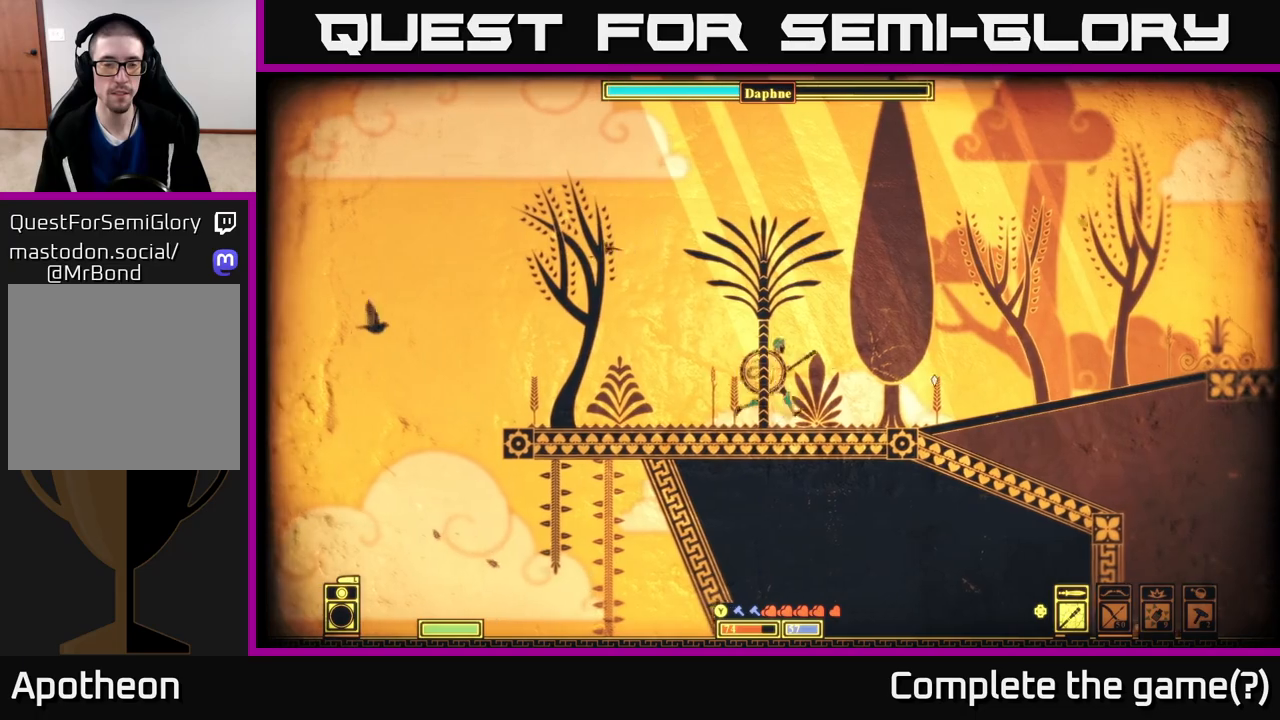
{"buttons": [], "left_stick": "right", "right_stick": "center", "events": [[233, "right_stick", "down-right"], [350, "right_stick", "down"], [450, "right_stick", "center"]]}
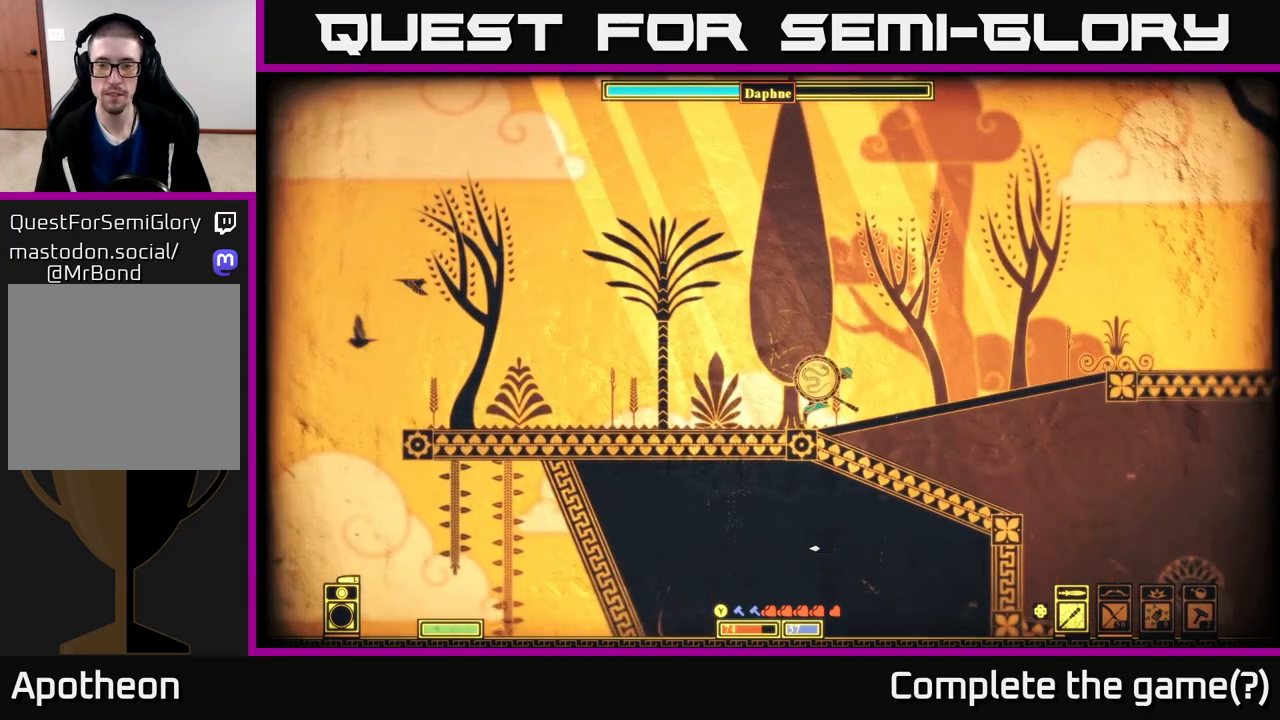
{"buttons": [], "left_stick": "right", "right_stick": "center", "events": []}
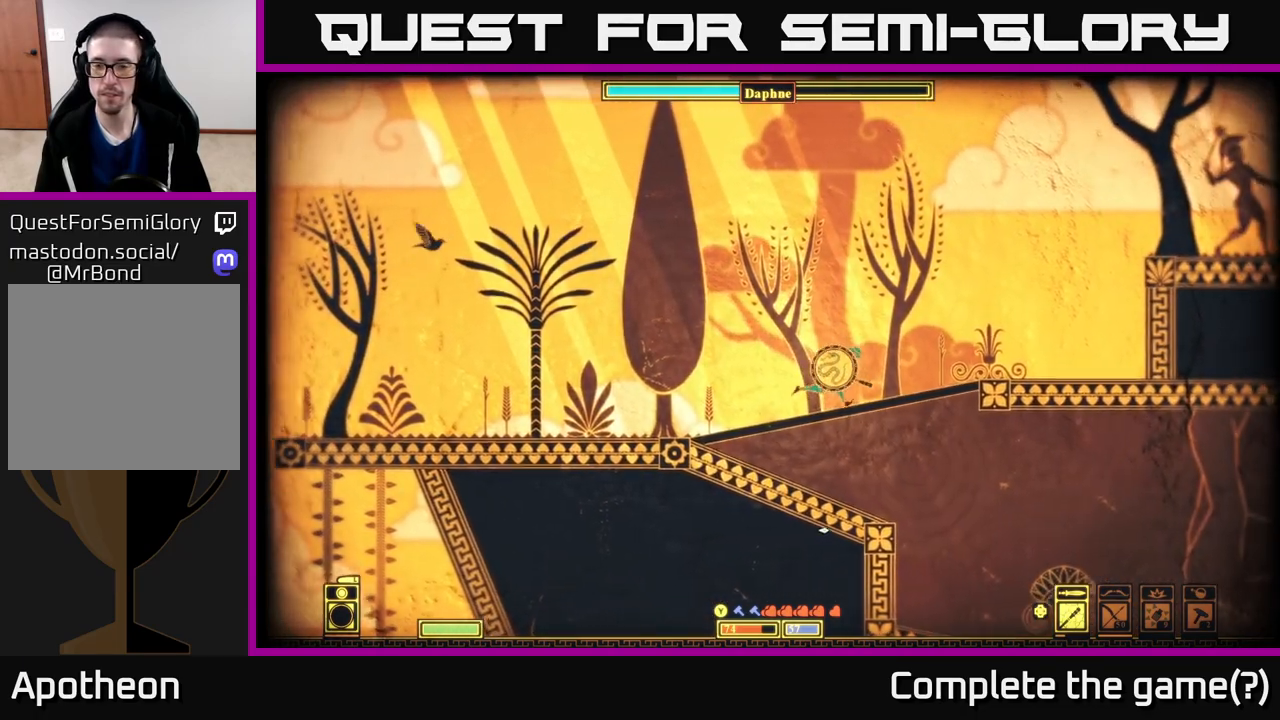
{"buttons": [], "left_stick": "right", "right_stick": "up", "events": [[300, "right_stick", "up"]]}
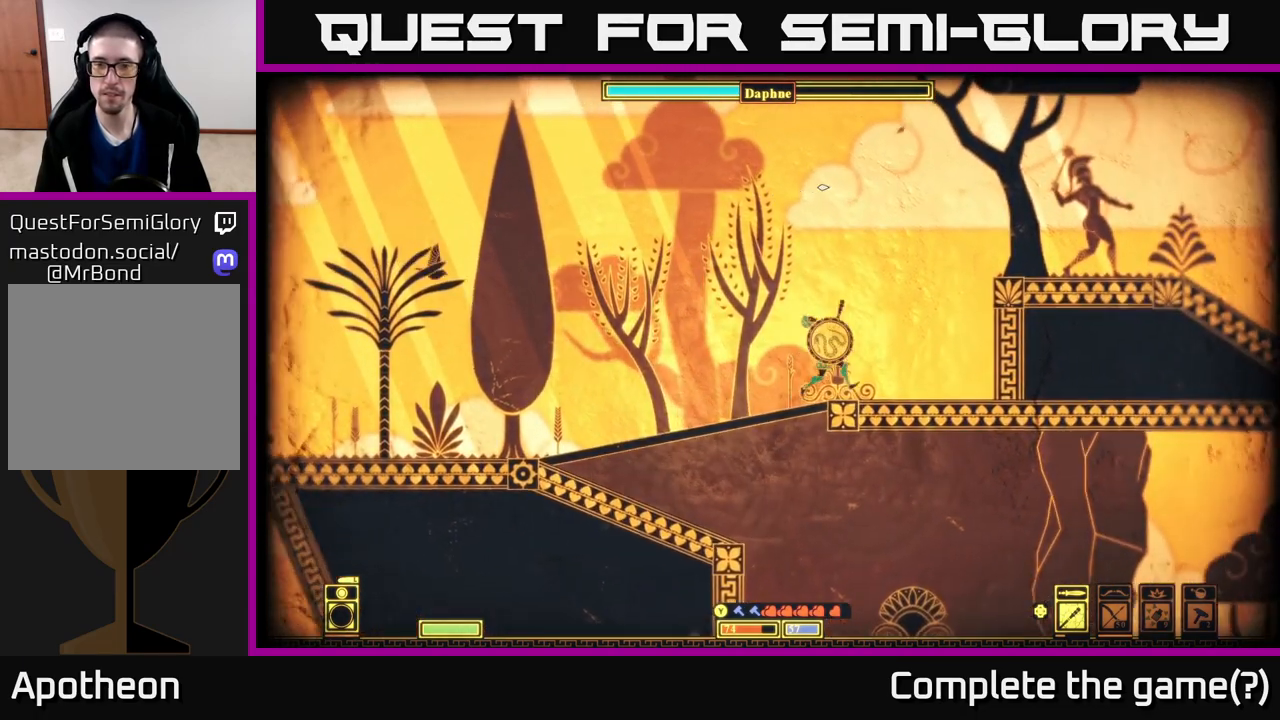
{"buttons": [], "left_stick": "right", "right_stick": "center", "events": [[33, "right_stick", "center"], [167, "A", "down"], [483, "A", "up"]]}
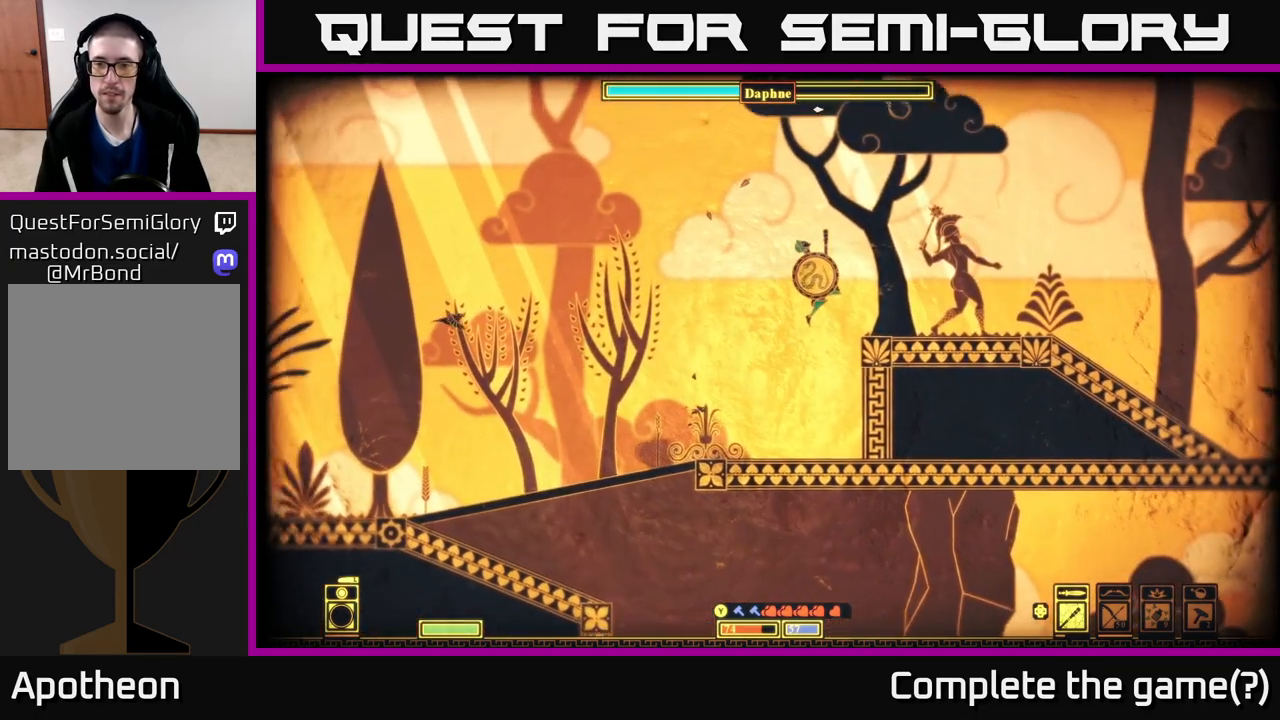
{"buttons": [], "left_stick": "right", "right_stick": "down-right", "events": [[200, "right_stick", "right"], [500, "right_stick", "down-right"]]}
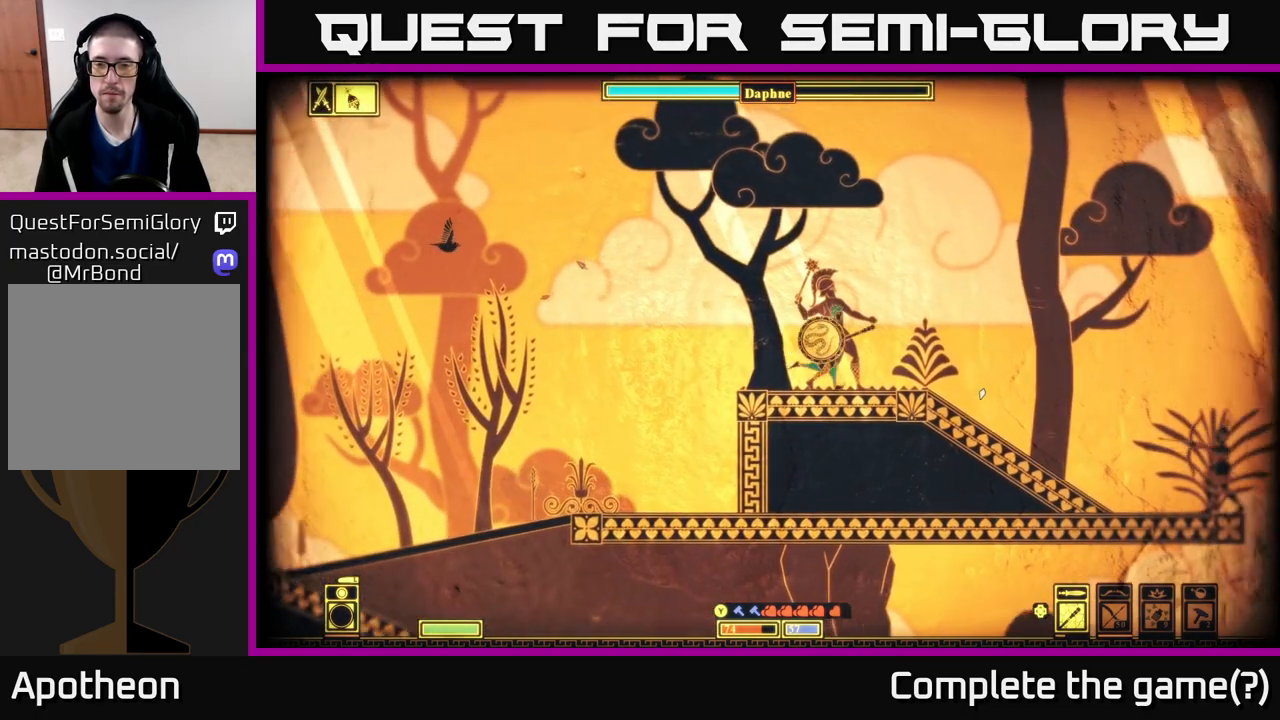
{"buttons": [], "left_stick": "right", "right_stick": "center", "events": [[100, "right_stick", "center"]]}